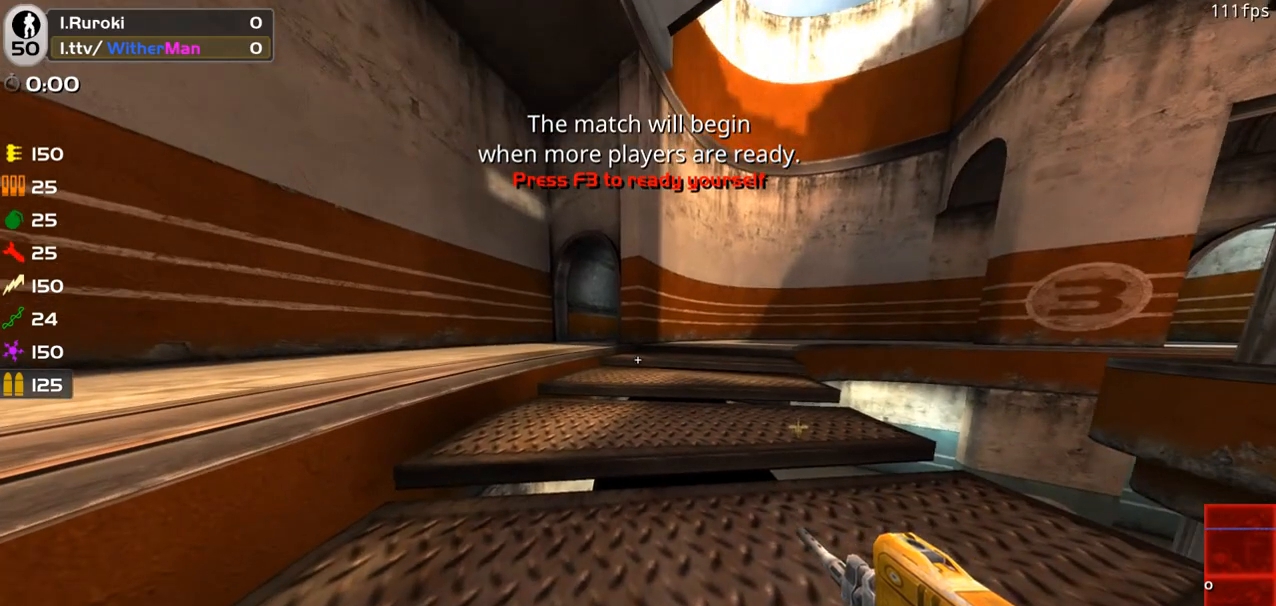
Gameplay with keyboard and mouse; each line is a JSON object with the keys and mouse buttons held at the frame after it. "events" lists presses ("down") and releases ("up") of "1", "2", "3", "4", "5", "a", "alt", "c", "caps_lock", "ctrl", "d", "e", "f", "g", "q", "r", "s", "shift", "space", "t", "tab", "v", "w", "x", "z", "mouse_left", "mouse_wheel" and "mouse_right" between this image and that frame as [ms after this image, input, new state], when the widget could be followed in between. "mouse_left", "mouse_wheel", "mouse_right" = the "left", "wheel", "right" buttons of the "mouse" list. No other keys are recorded. "wheel" means that the mouse wheel is clicked or scrolled. Not read: mouse_move.
{"keys": ["w"], "mouse": [], "events": [[50, "w", "down"]]}
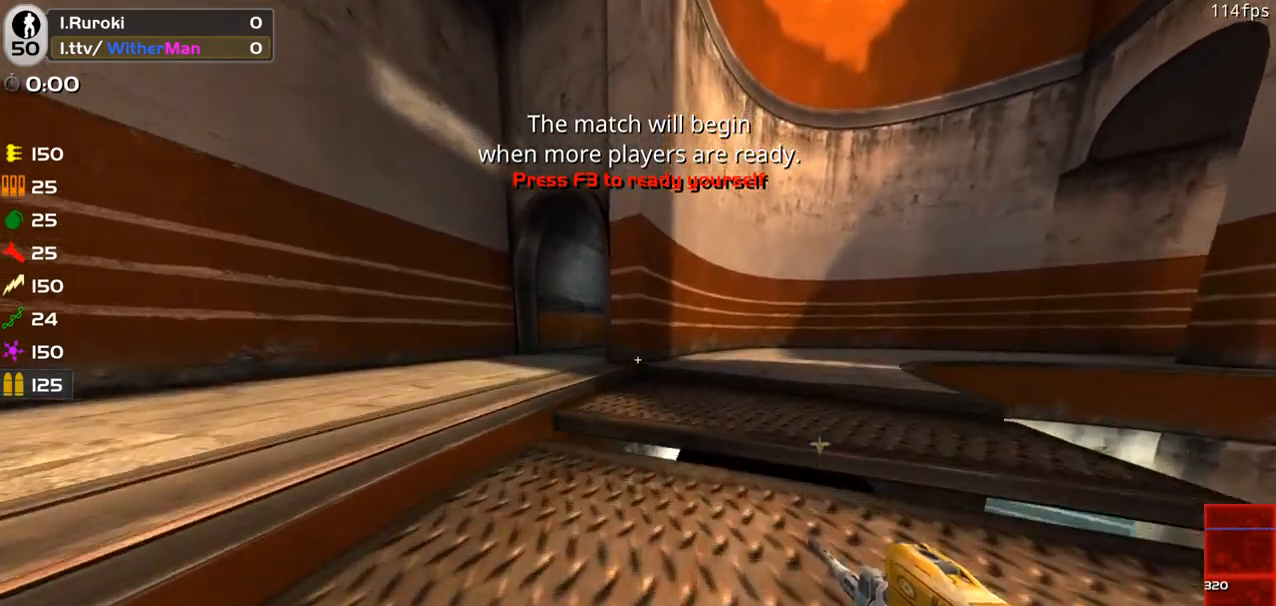
{"keys": ["w"], "mouse": [], "events": [[33, "a", "down"], [450, "a", "up"]]}
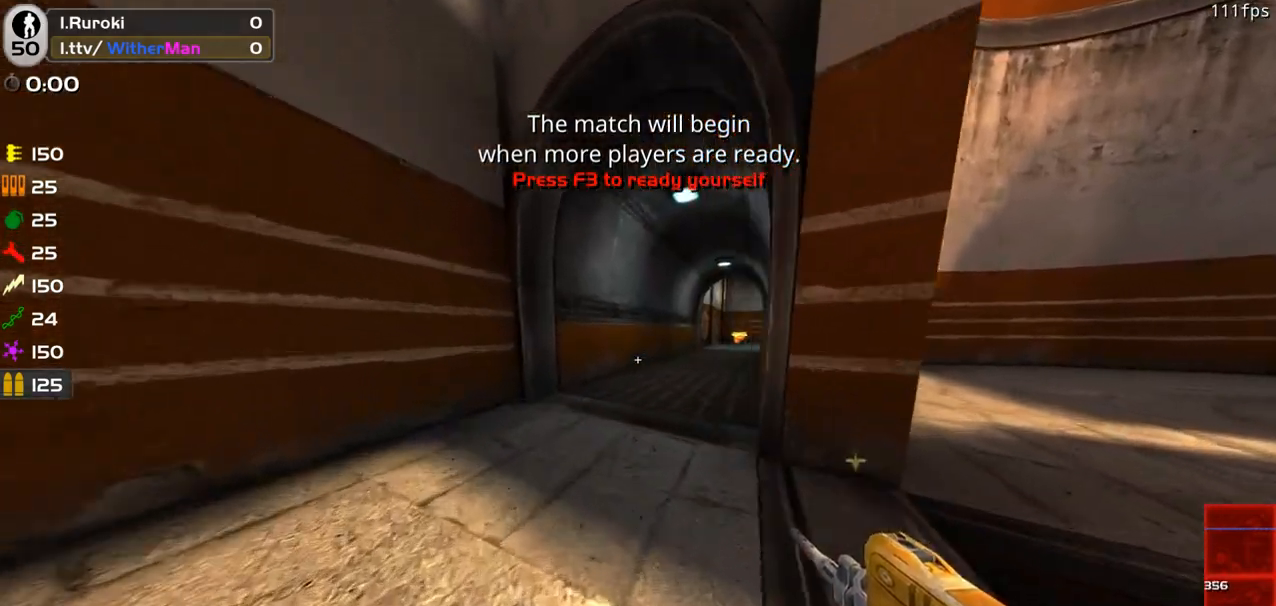
{"keys": ["w"], "mouse": [], "events": []}
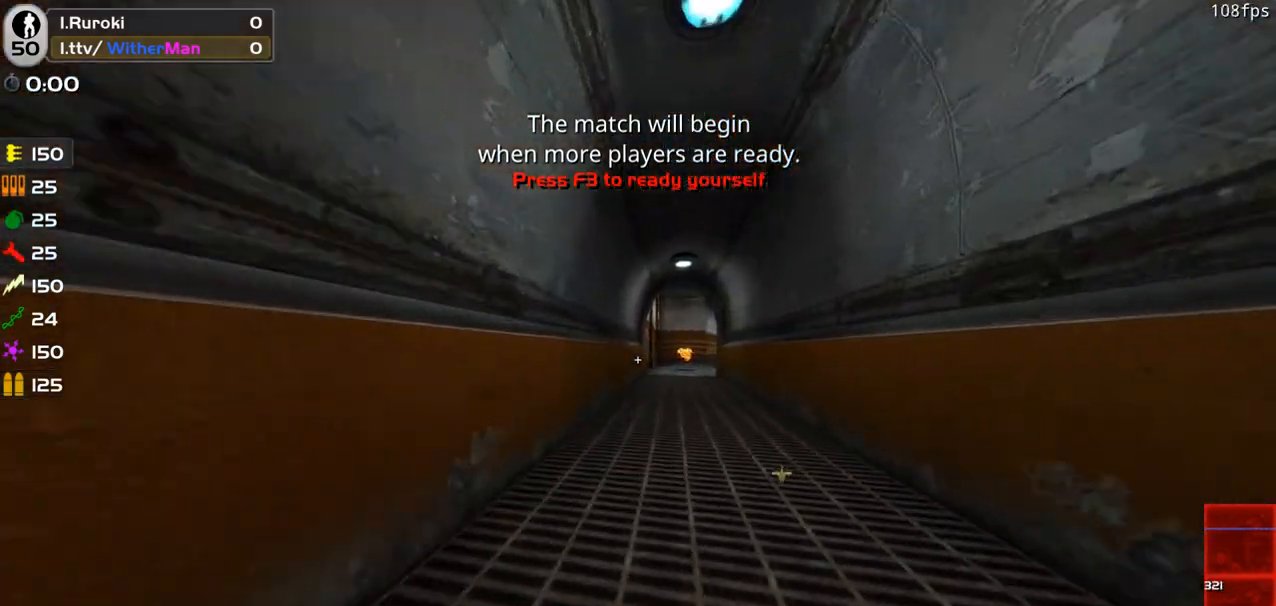
{"keys": ["w"], "mouse": [], "events": []}
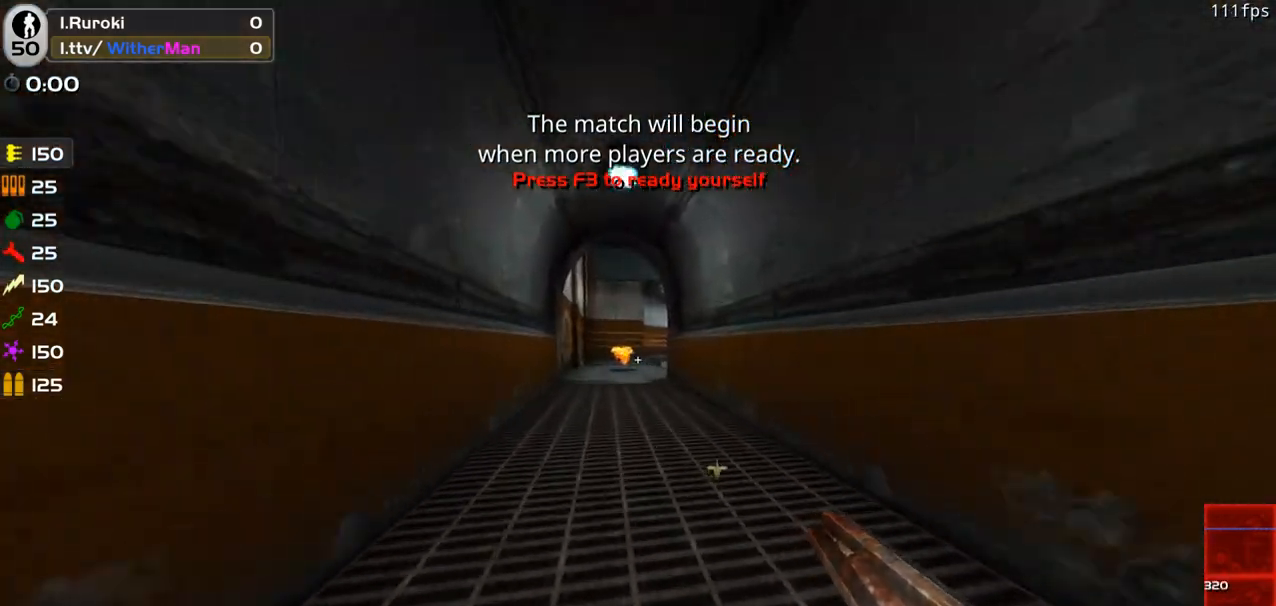
{"keys": ["w"], "mouse": [], "events": []}
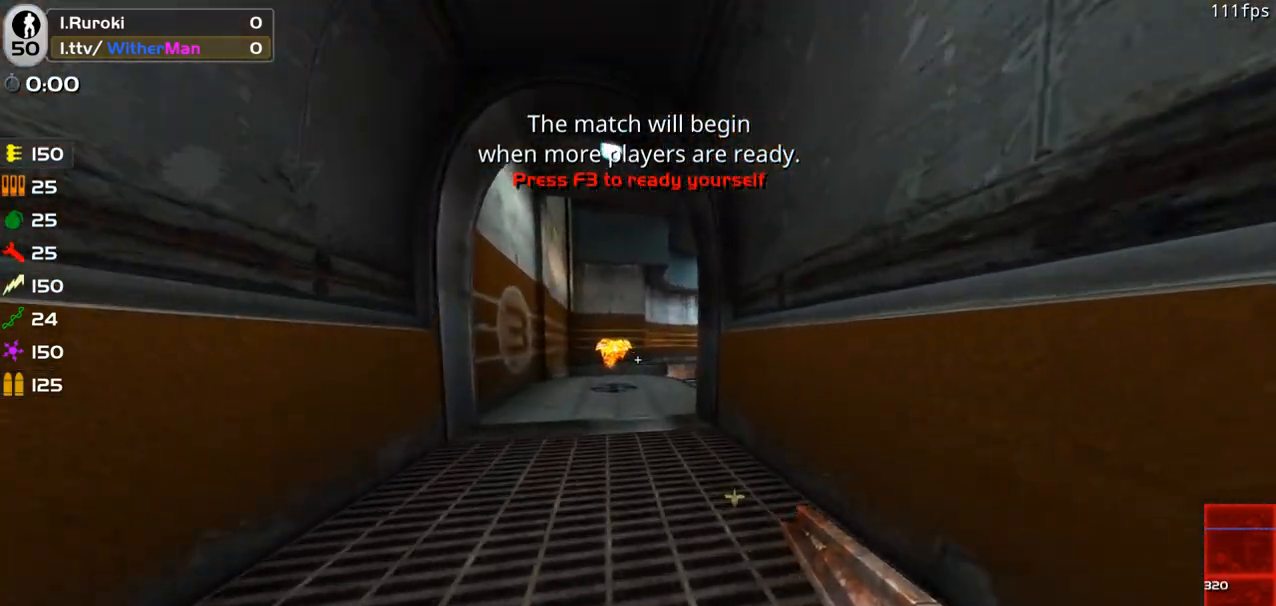
{"keys": ["w"], "mouse": [], "events": []}
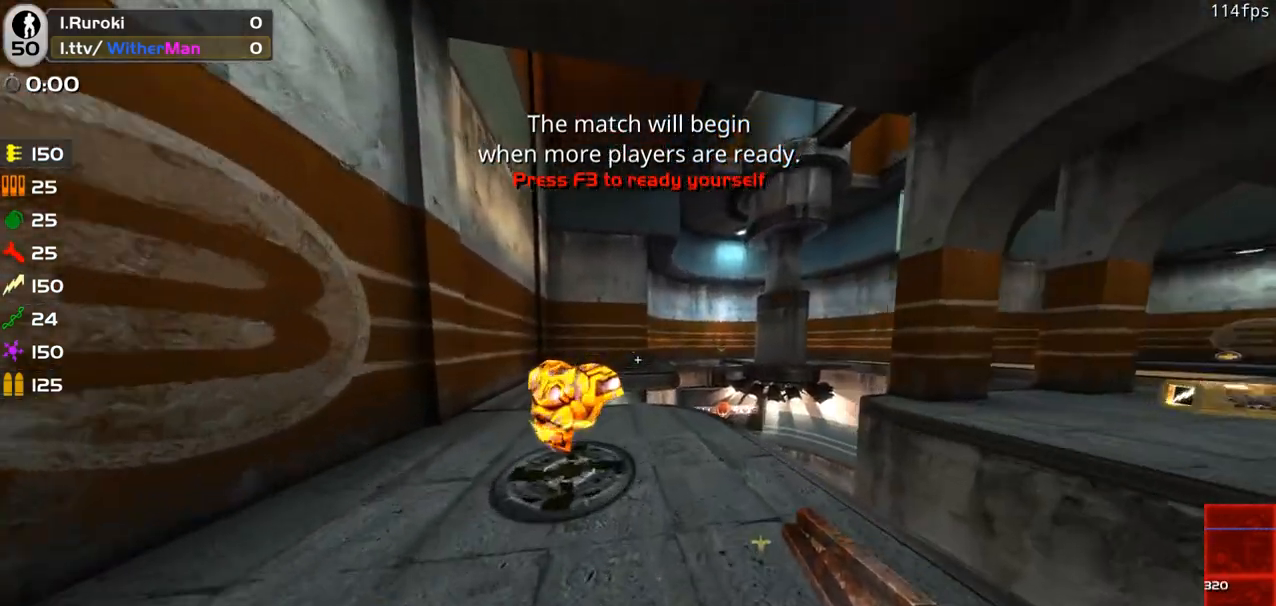
{"keys": ["a", "w"], "mouse": [], "events": [[200, "d", "down"], [333, "d", "up"], [433, "a", "down"]]}
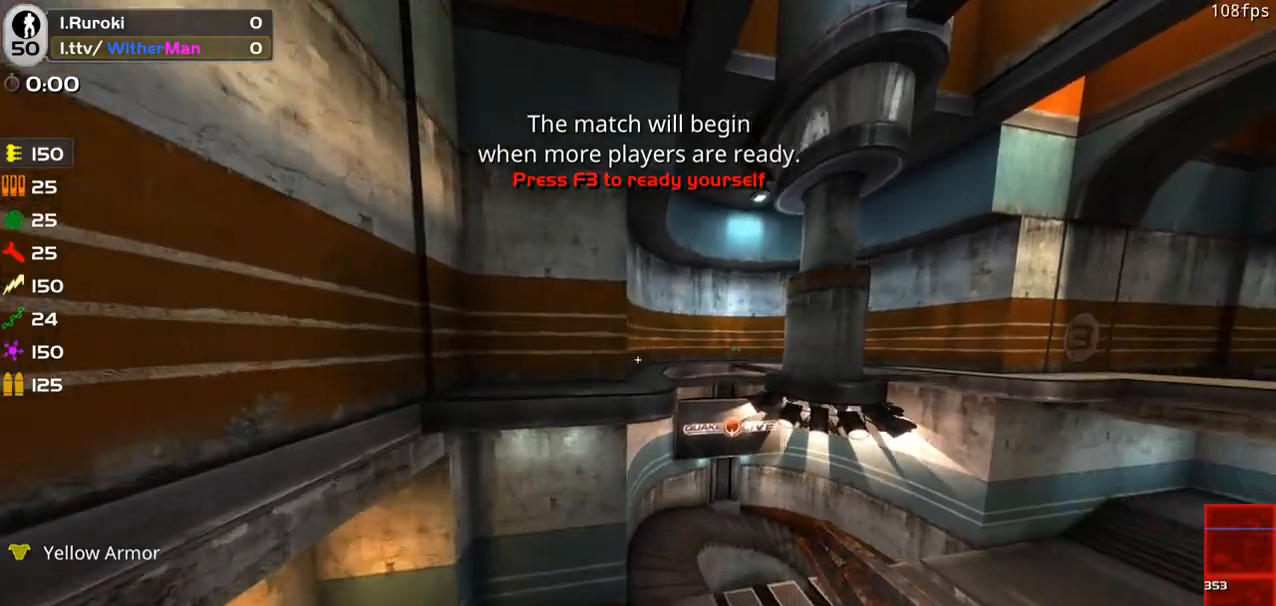
{"keys": ["d"], "mouse": [], "events": [[67, "a", "up"], [67, "space", "down"], [117, "d", "down"], [267, "space", "up"], [450, "w", "up"]]}
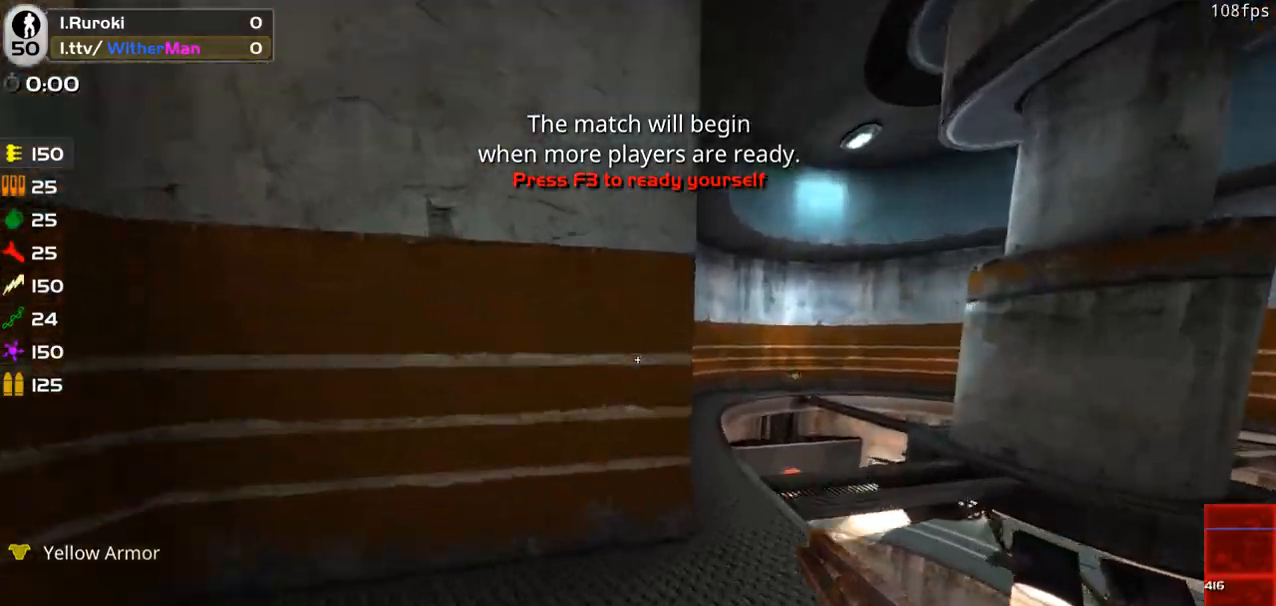
{"keys": ["a", "w"], "mouse": [], "events": [[233, "w", "down"], [367, "d", "up"], [467, "a", "down"]]}
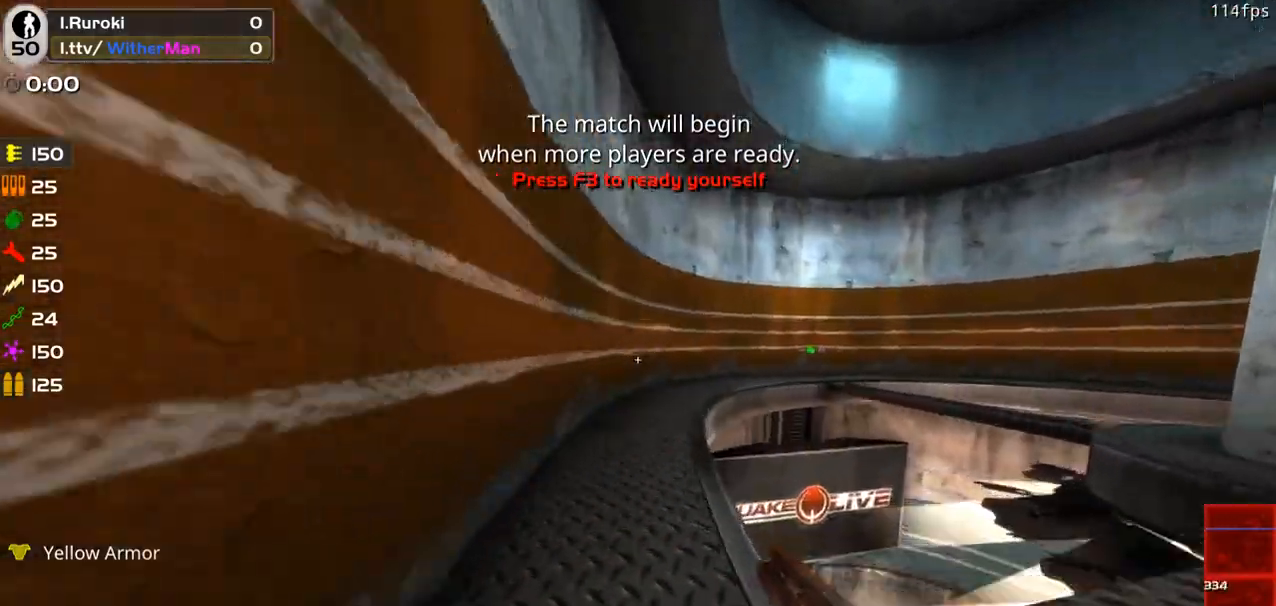
{"keys": ["a", "w"], "mouse": [], "events": [[100, "a", "up"], [333, "a", "down"]]}
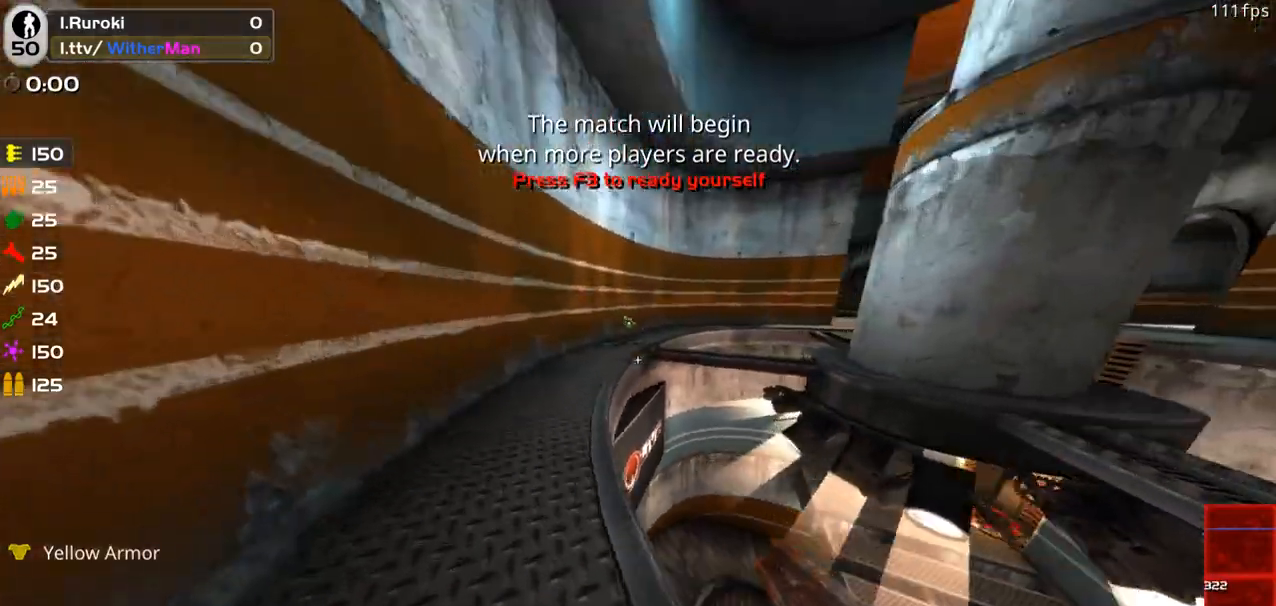
{"keys": ["w"], "mouse": [], "events": [[167, "a", "up"]]}
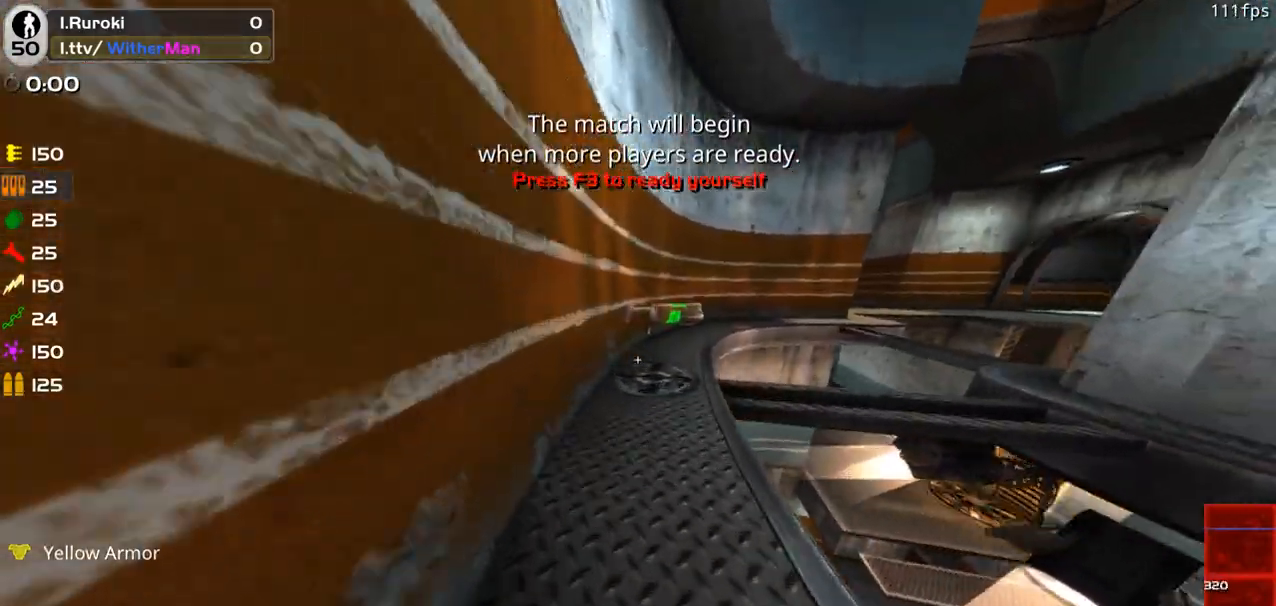
{"keys": ["w"], "mouse": [], "events": []}
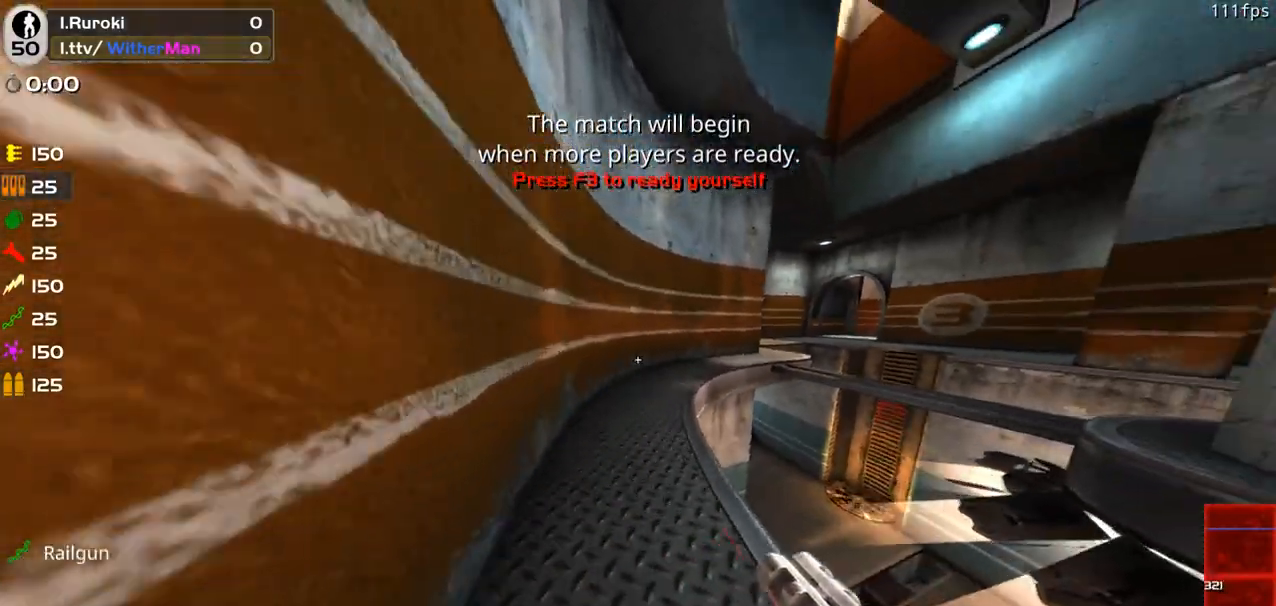
{"keys": ["w"], "mouse": [], "events": []}
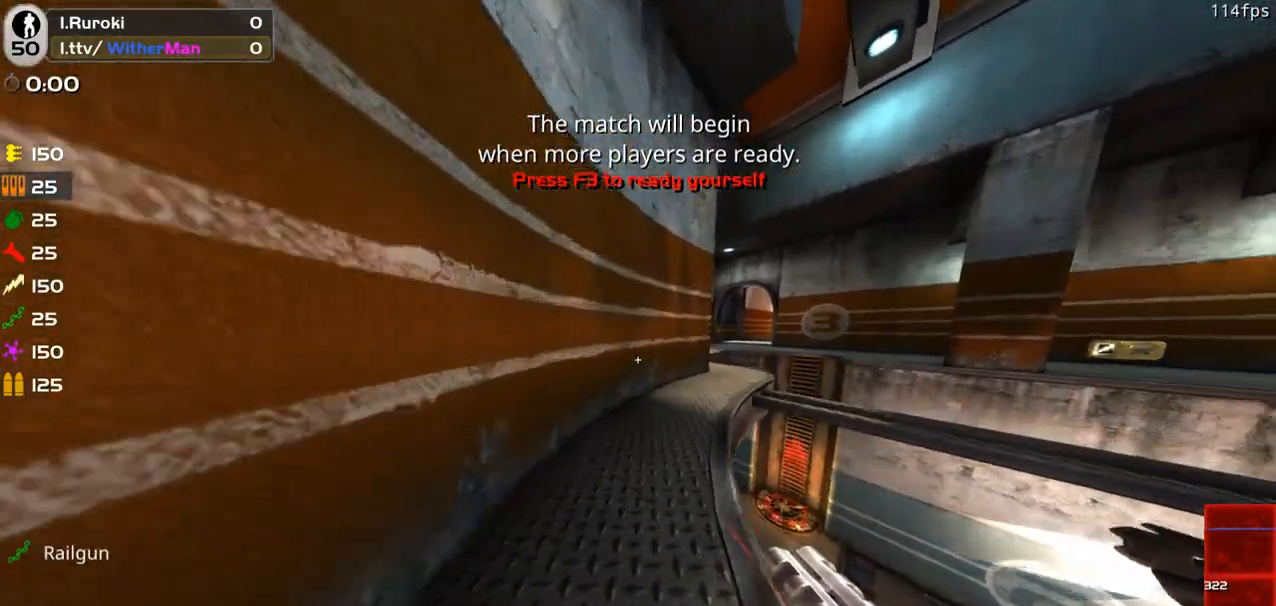
{"keys": ["w"], "mouse": [], "events": [[167, "d", "down"], [300, "d", "up"]]}
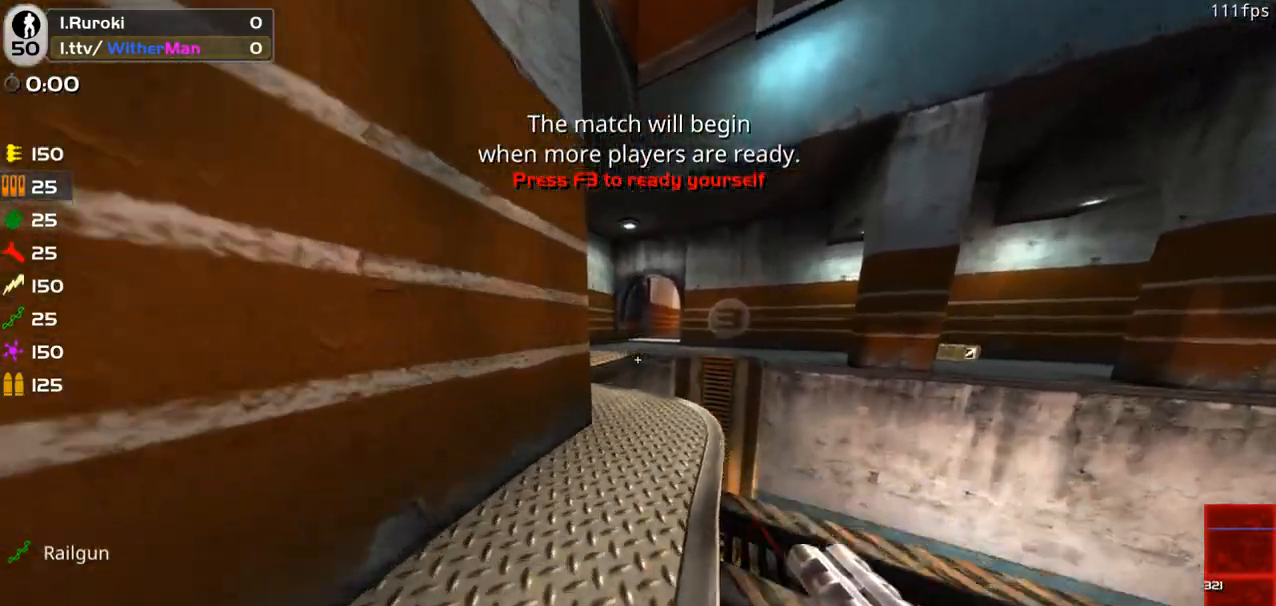
{"keys": ["a", "w"], "mouse": [], "events": [[233, "a", "down"]]}
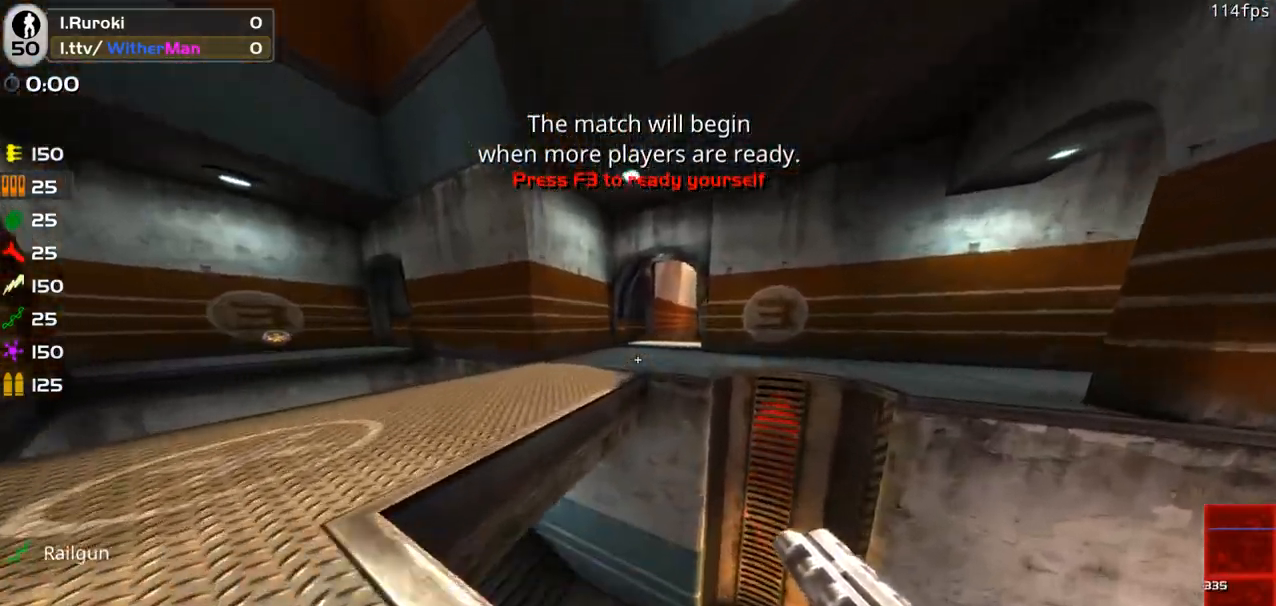
{"keys": ["d", "w"], "mouse": [], "events": [[200, "a", "up"], [383, "d", "down"]]}
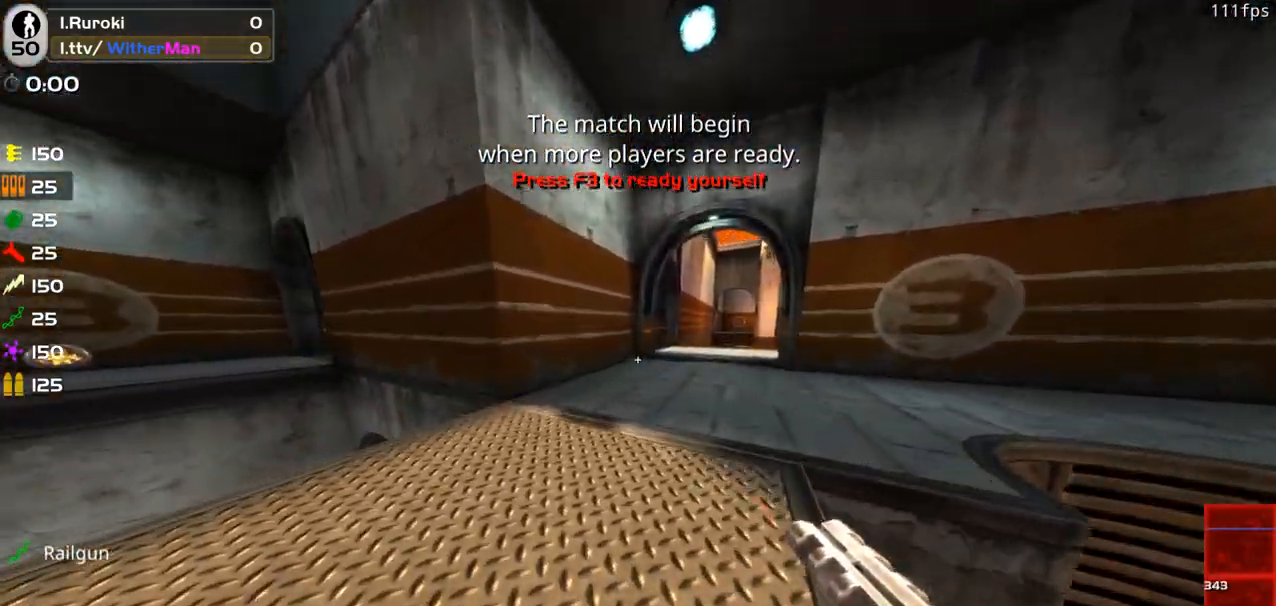
{"keys": ["d", "w"], "mouse": [], "events": [[117, "d", "up"], [267, "d", "down"]]}
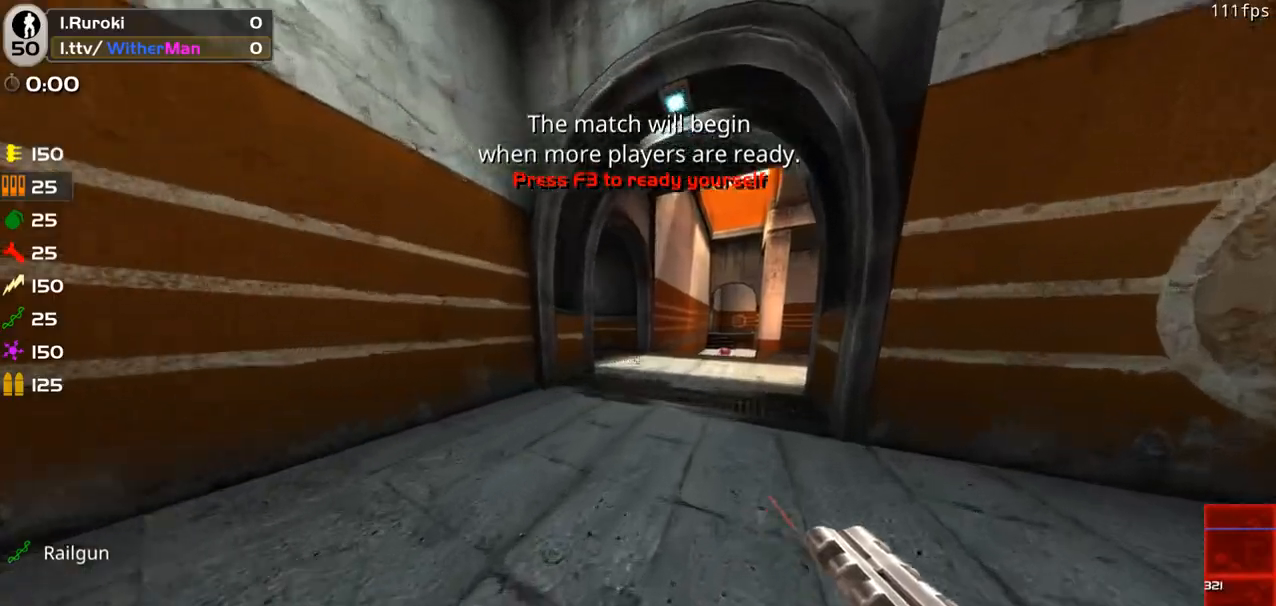
{"keys": ["w"], "mouse": [], "events": [[133, "d", "up"]]}
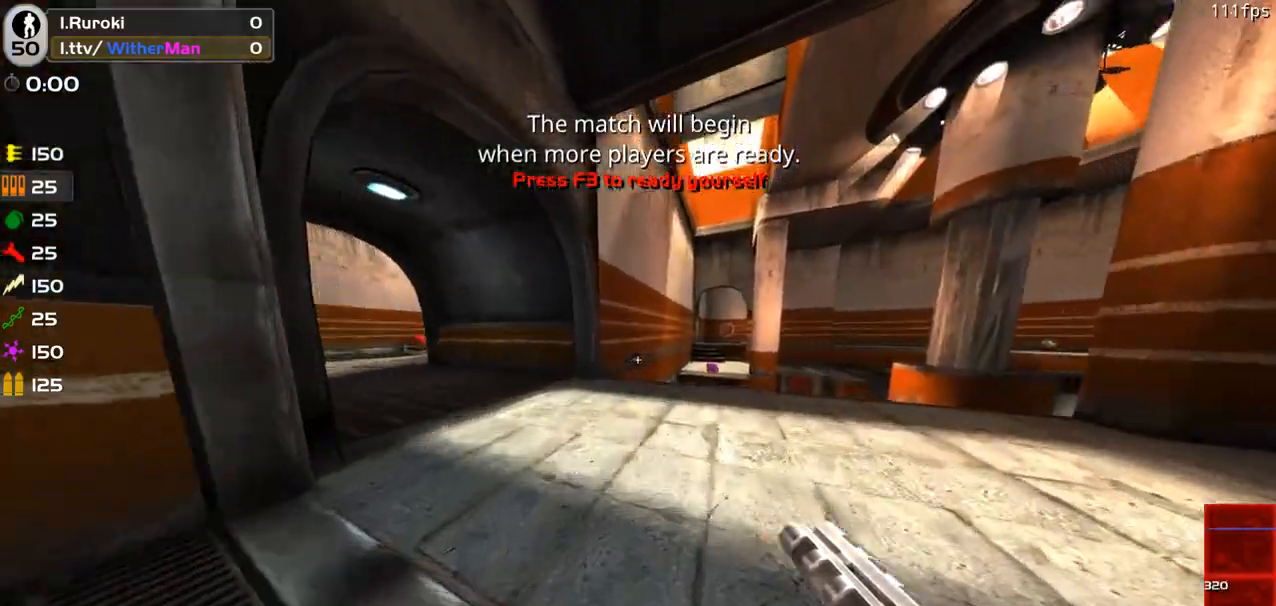
{"keys": ["d", "w"], "mouse": [], "events": [[200, "d", "down"]]}
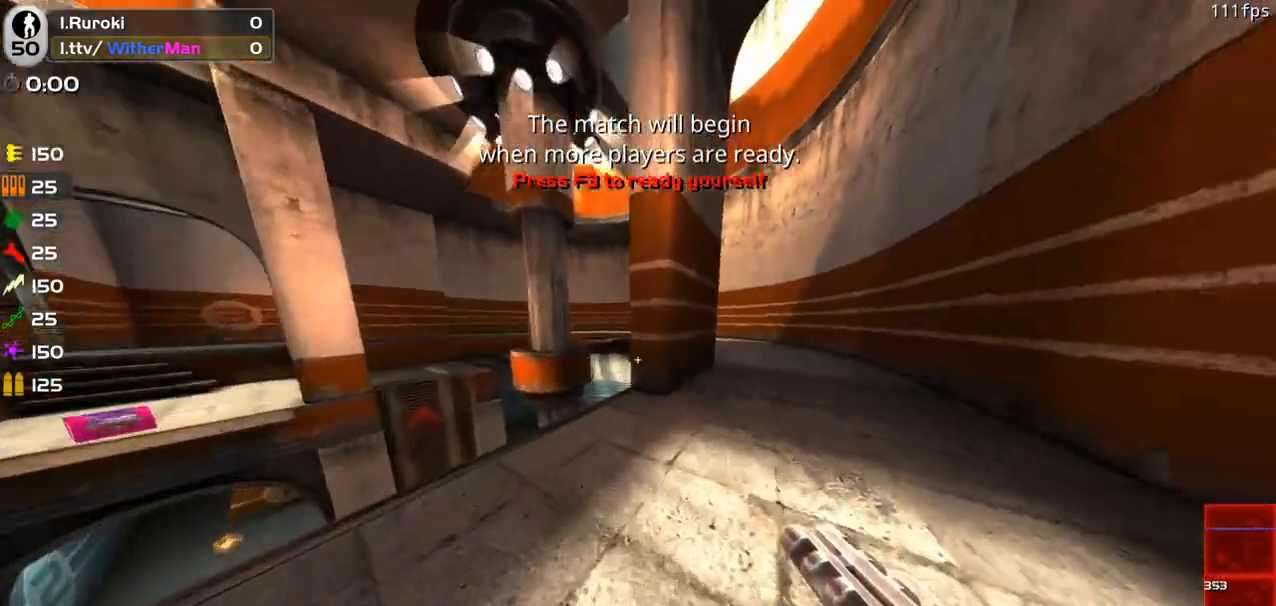
{"keys": ["d", "w"], "mouse": [], "events": [[167, "d", "up"], [350, "d", "down"]]}